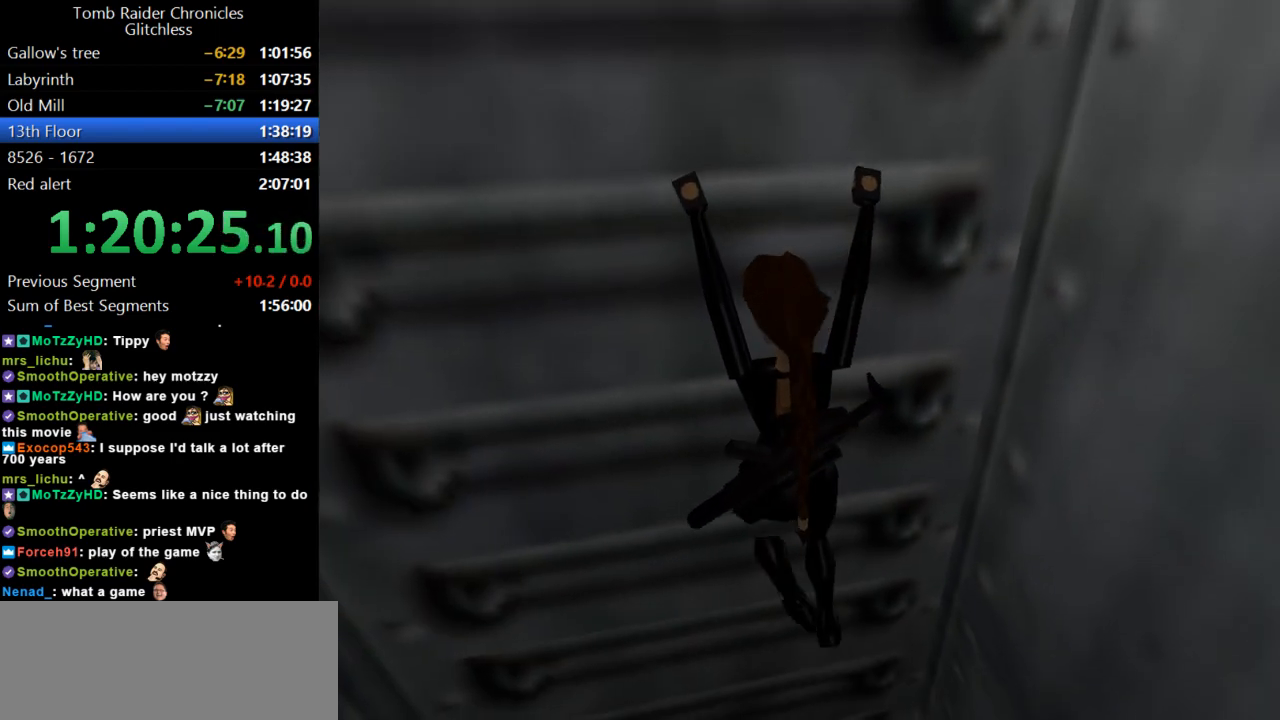
Gameplay with keyboard; each line is a JSON object with the keys held at the frame after it. "events" lists presses ("down") and releases ("up") of "action", "dash", "down", "duck", "flare", "guns", "inv", "jump", "left", "lmed", "look", "lstep", "pause", "right", "roll", "roll2", "rstep", "up" and "walk" between this image and that frame as [ms after this image, input, new state], when the widget could be followed in between. No other keys are recorded. Mouse input is not recorded. Key names are as the overlay labels them; some are game actions (e.g. jump) rather than physical keys.
{"keys": ["up"], "events": [[200, "action", "up"]]}
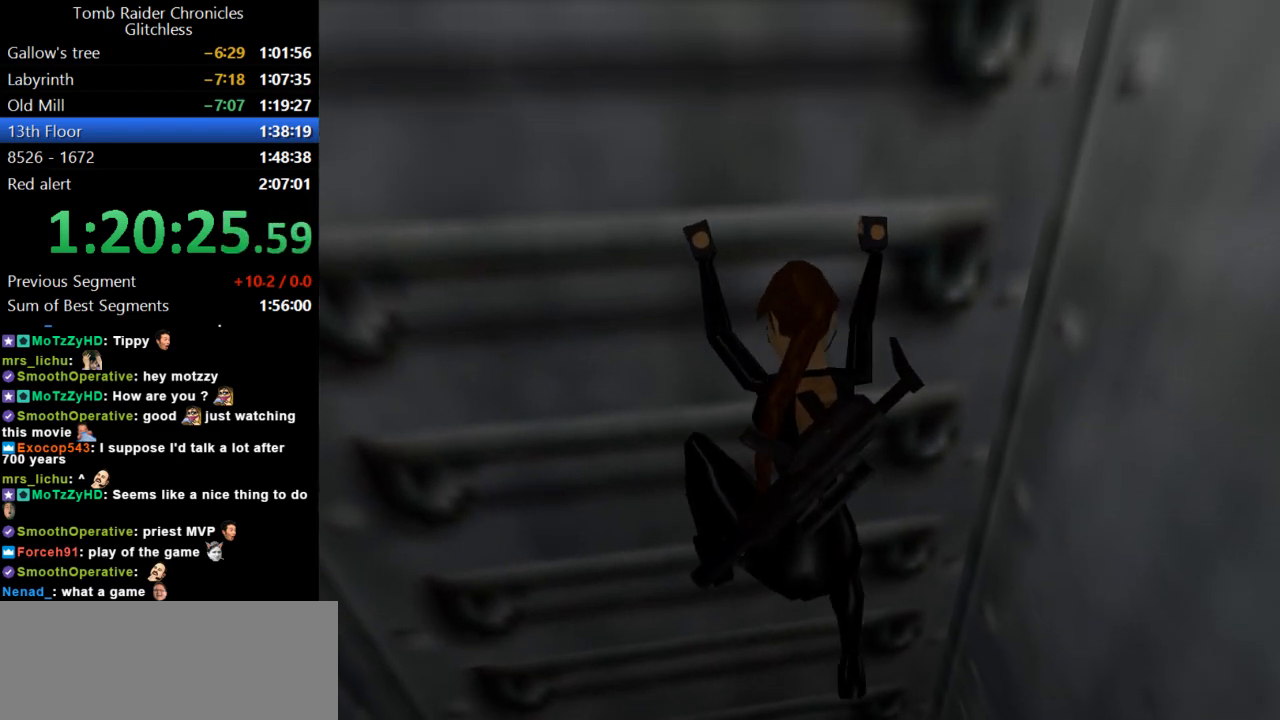
{"keys": ["up"], "events": []}
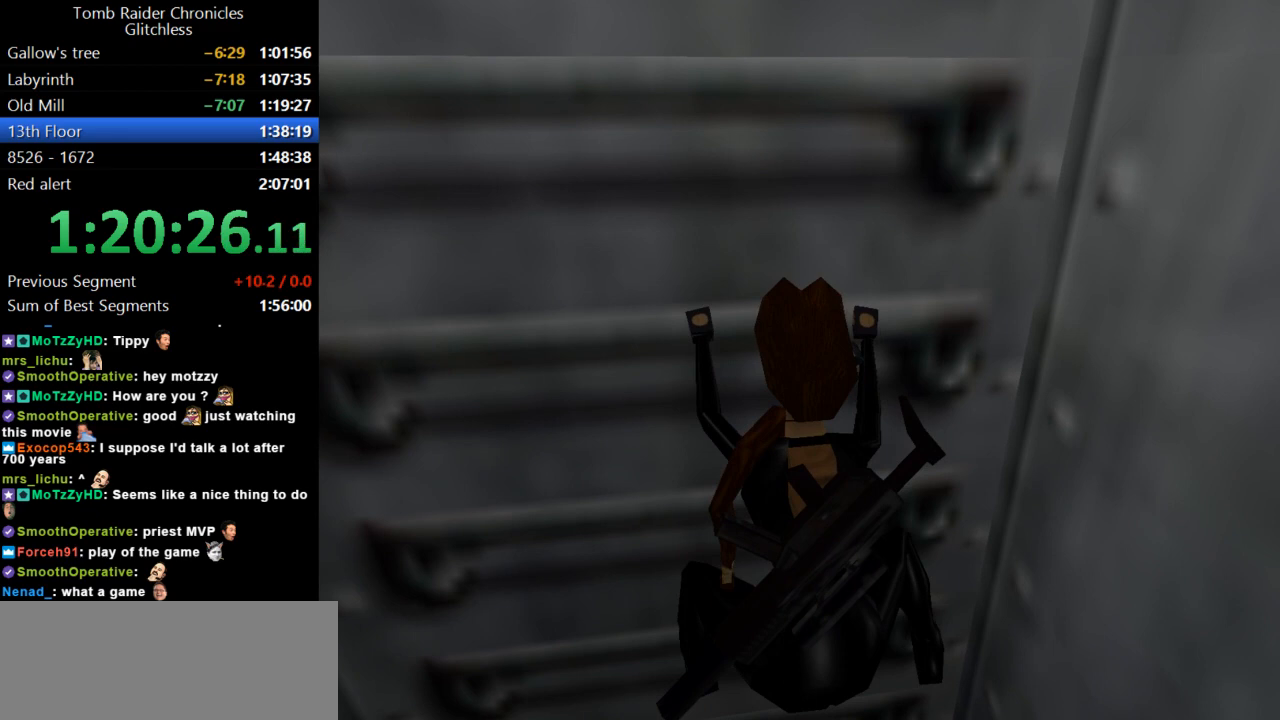
{"keys": ["up"], "events": []}
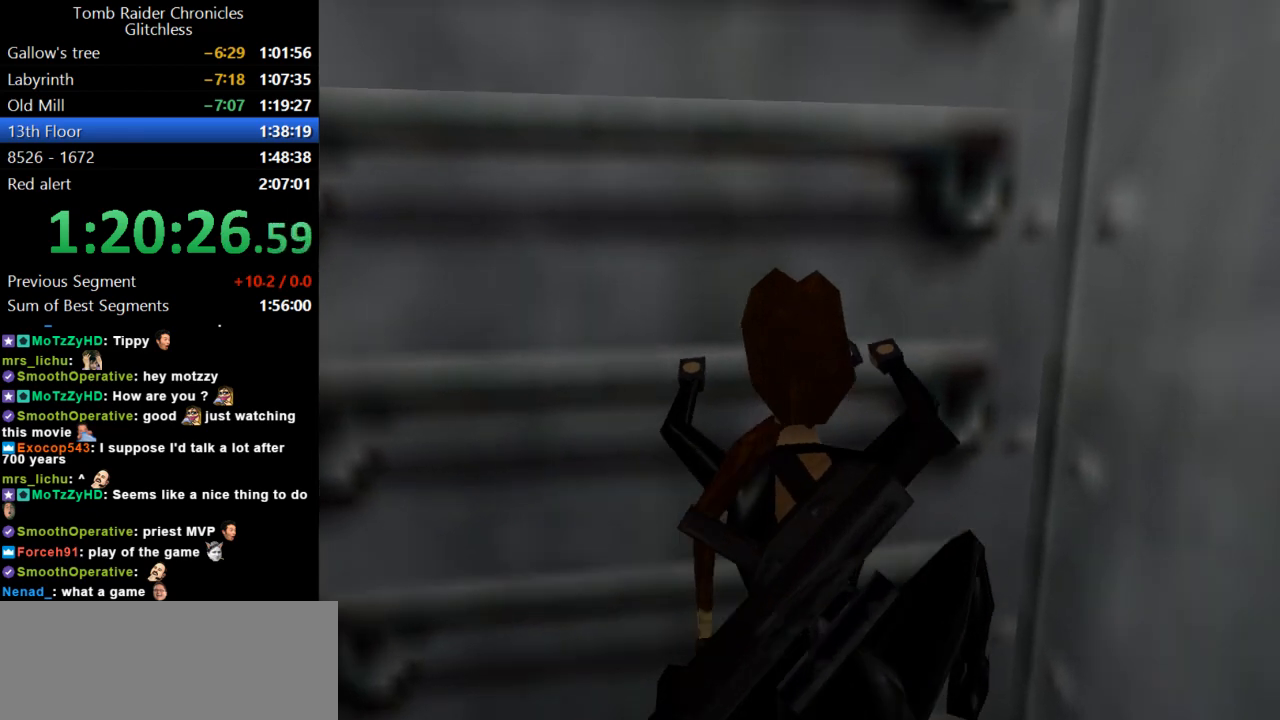
{"keys": ["up"], "events": []}
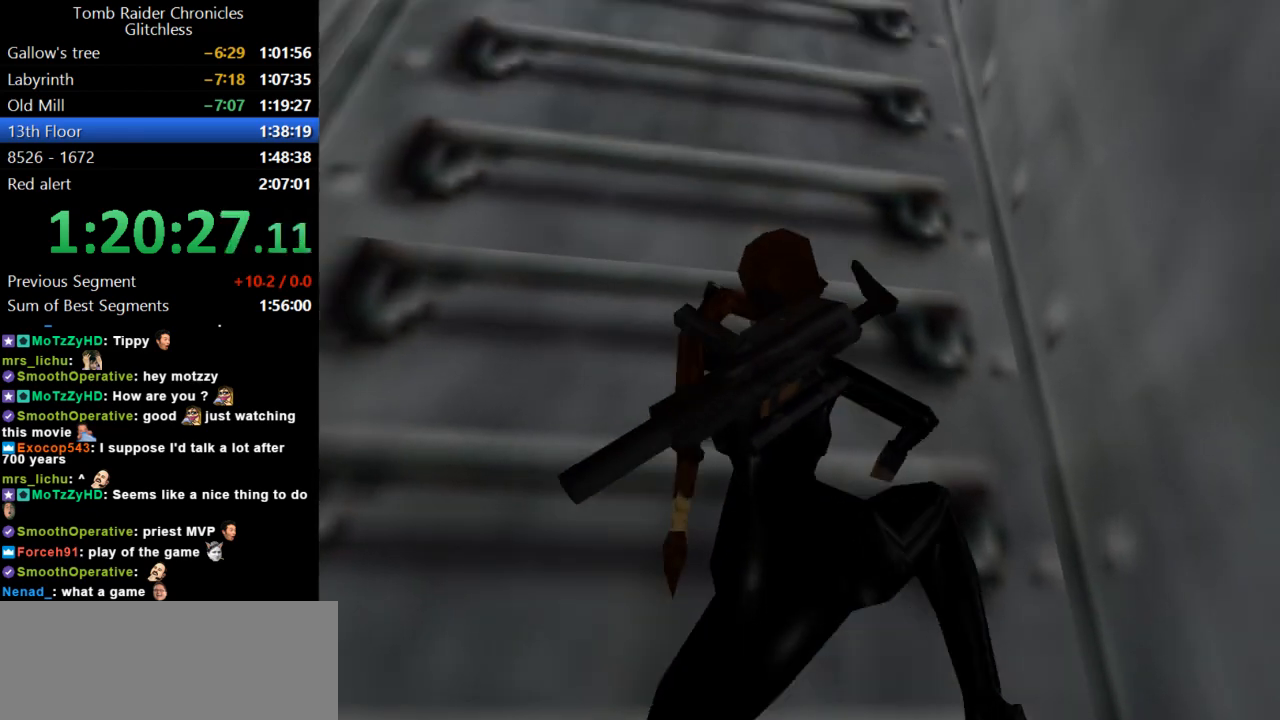
{"keys": ["up"], "events": []}
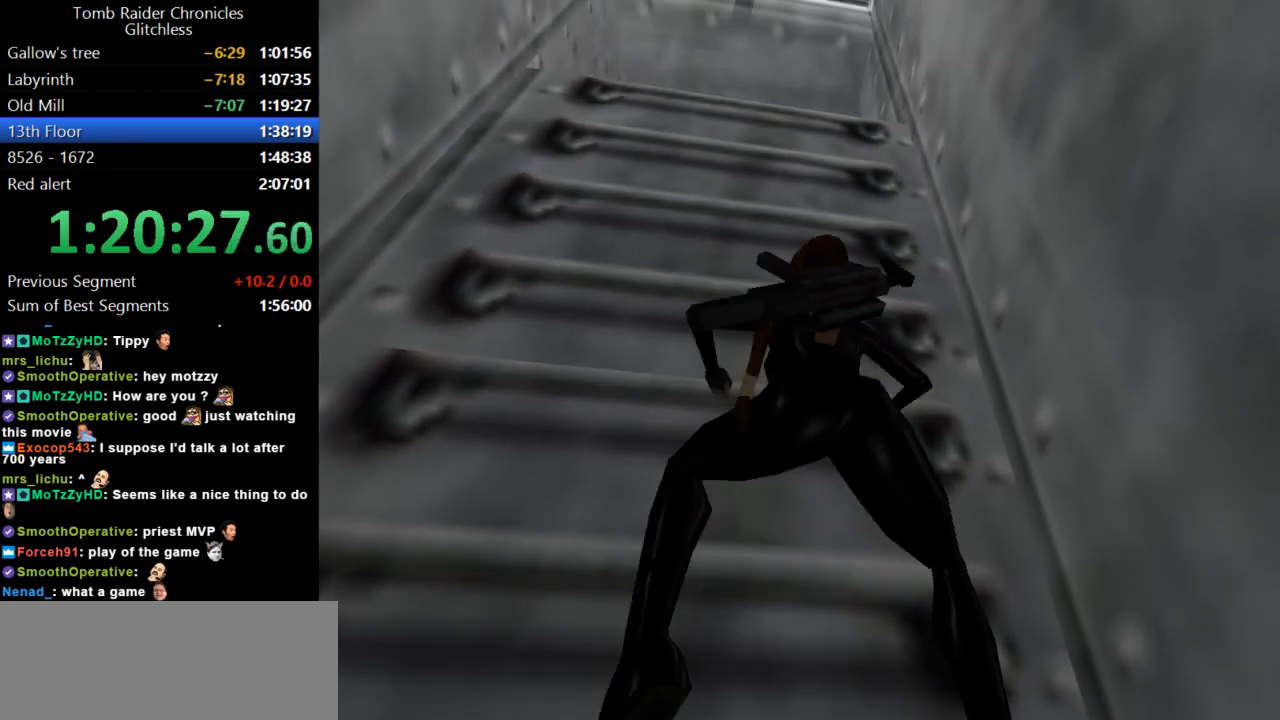
{"keys": ["action", "up"], "events": [[200, "action", "down"]]}
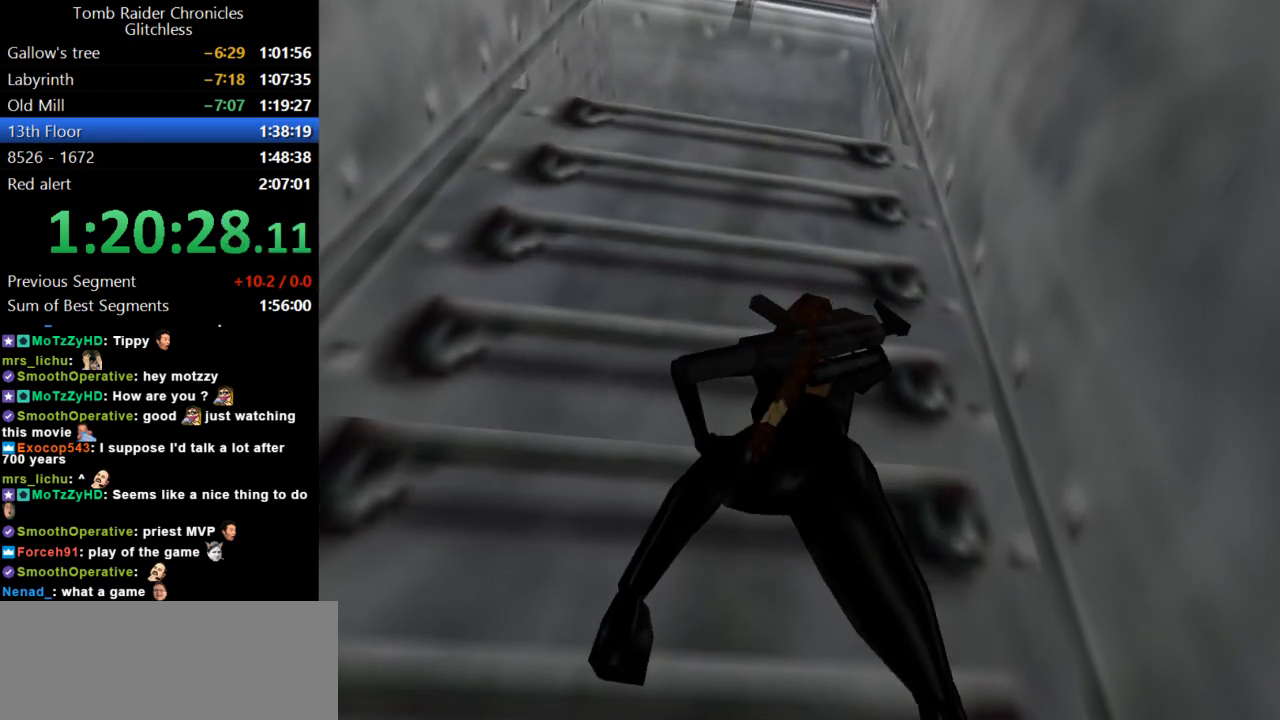
{"keys": ["action", "up"], "events": []}
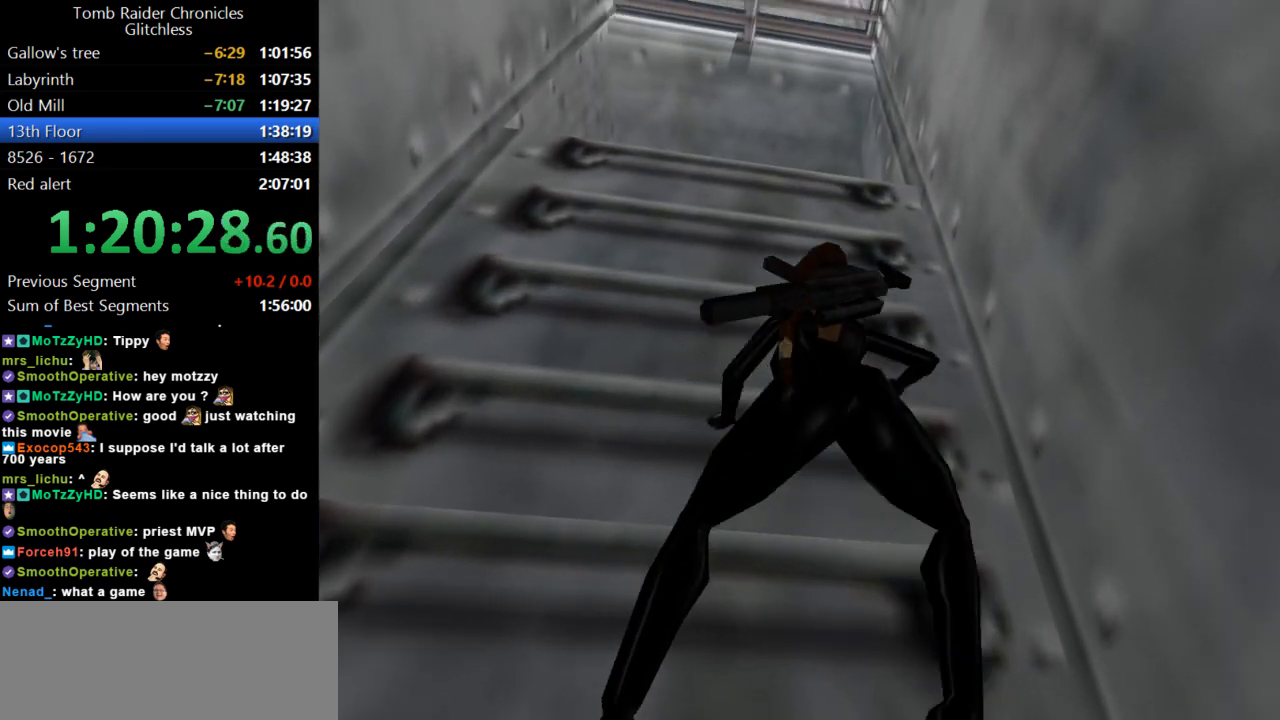
{"keys": ["action", "up"], "events": []}
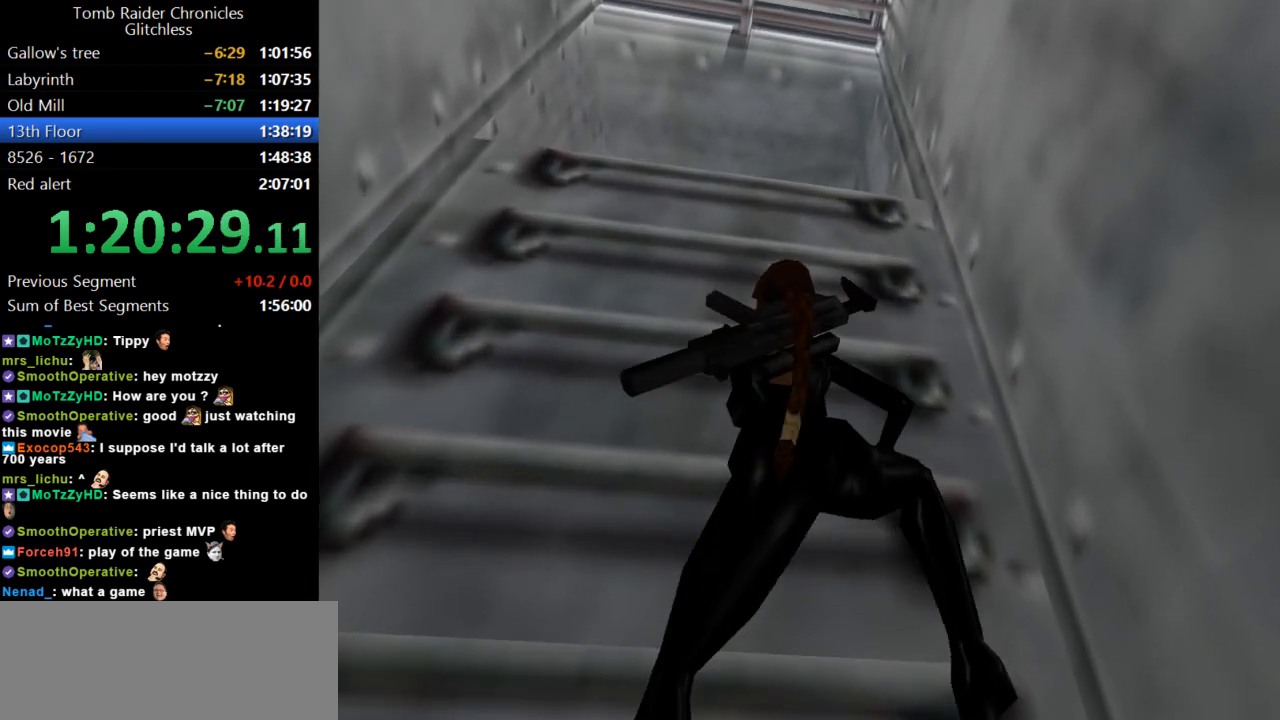
{"keys": ["action", "up"], "events": []}
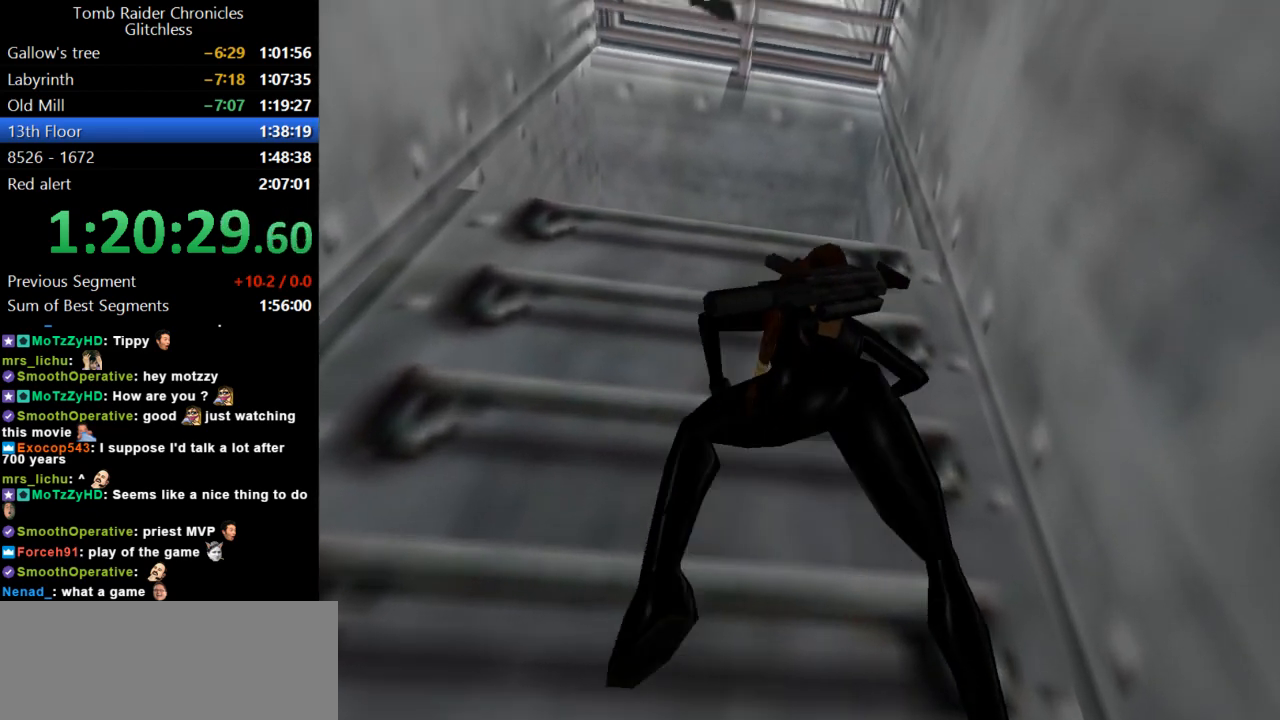
{"keys": ["action", "up"], "events": []}
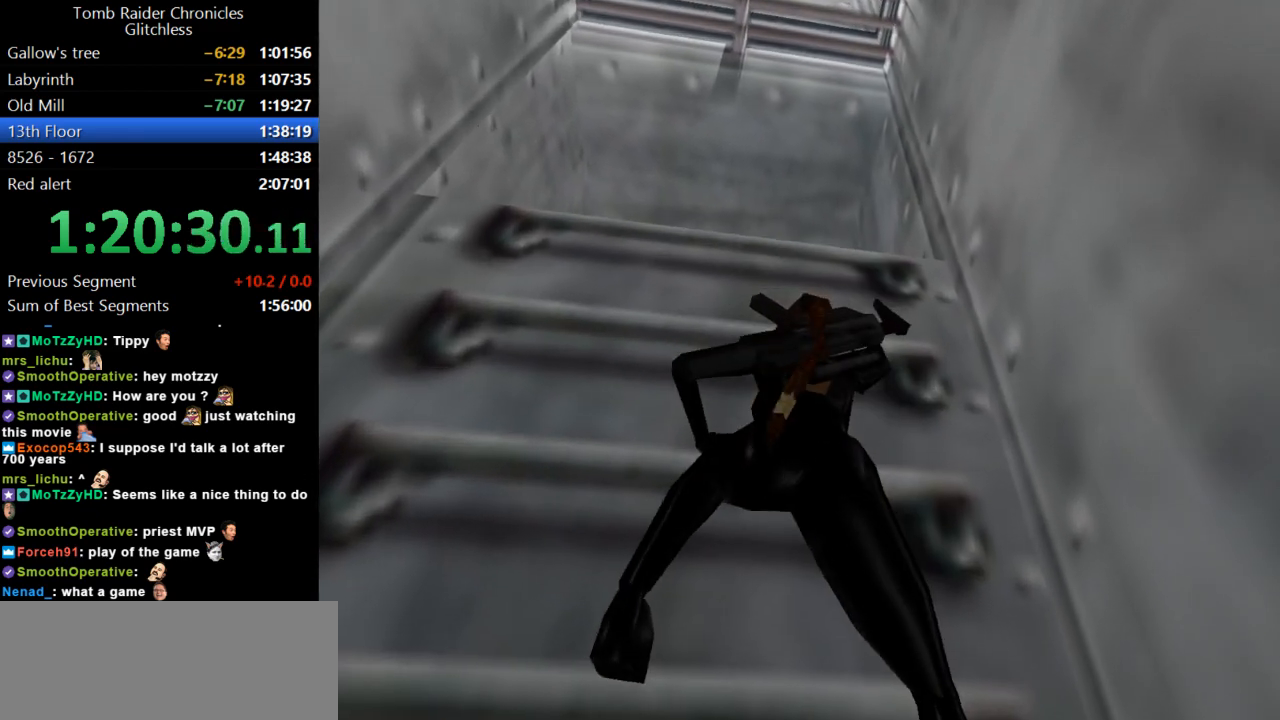
{"keys": ["action", "up"], "events": []}
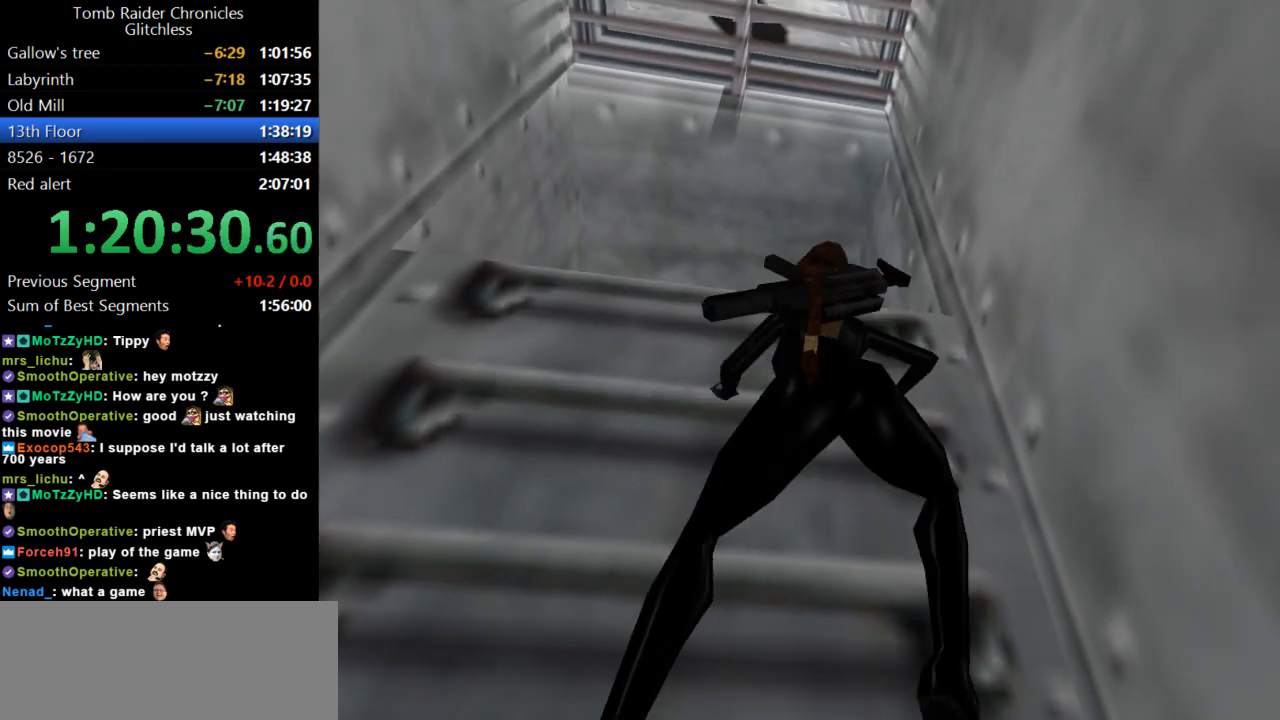
{"keys": ["action", "up"], "events": []}
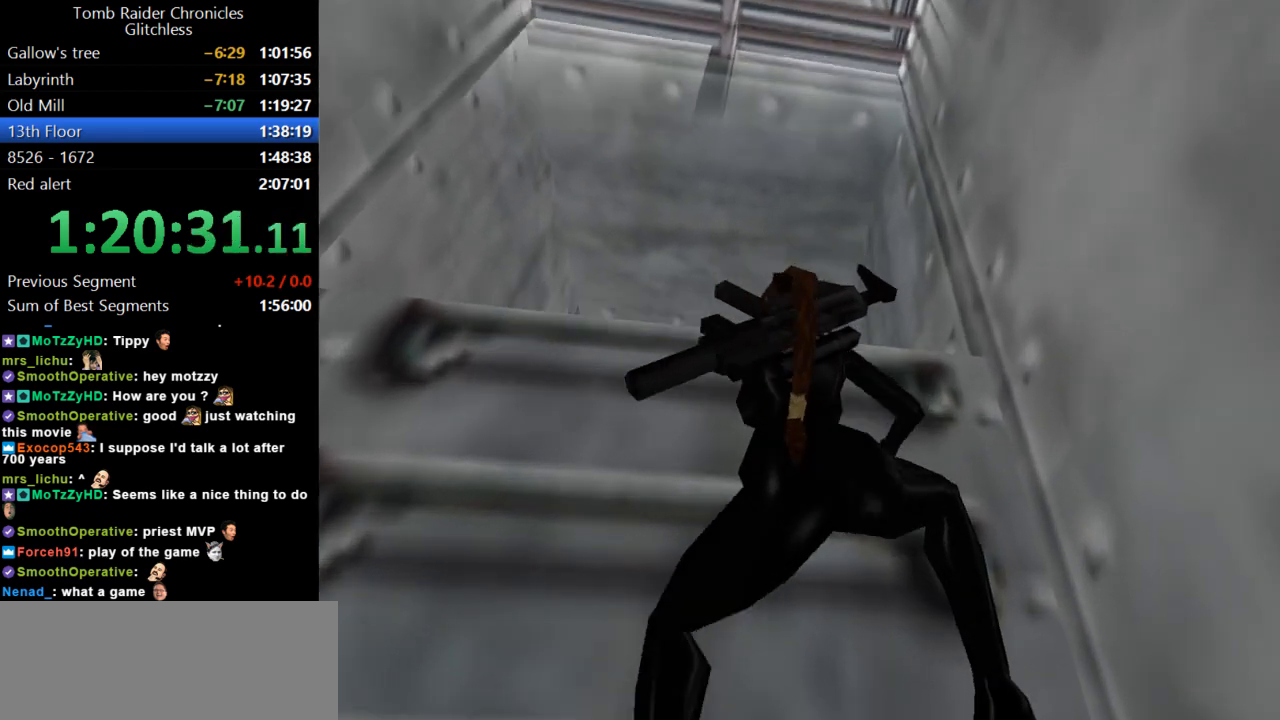
{"keys": ["action", "up"], "events": []}
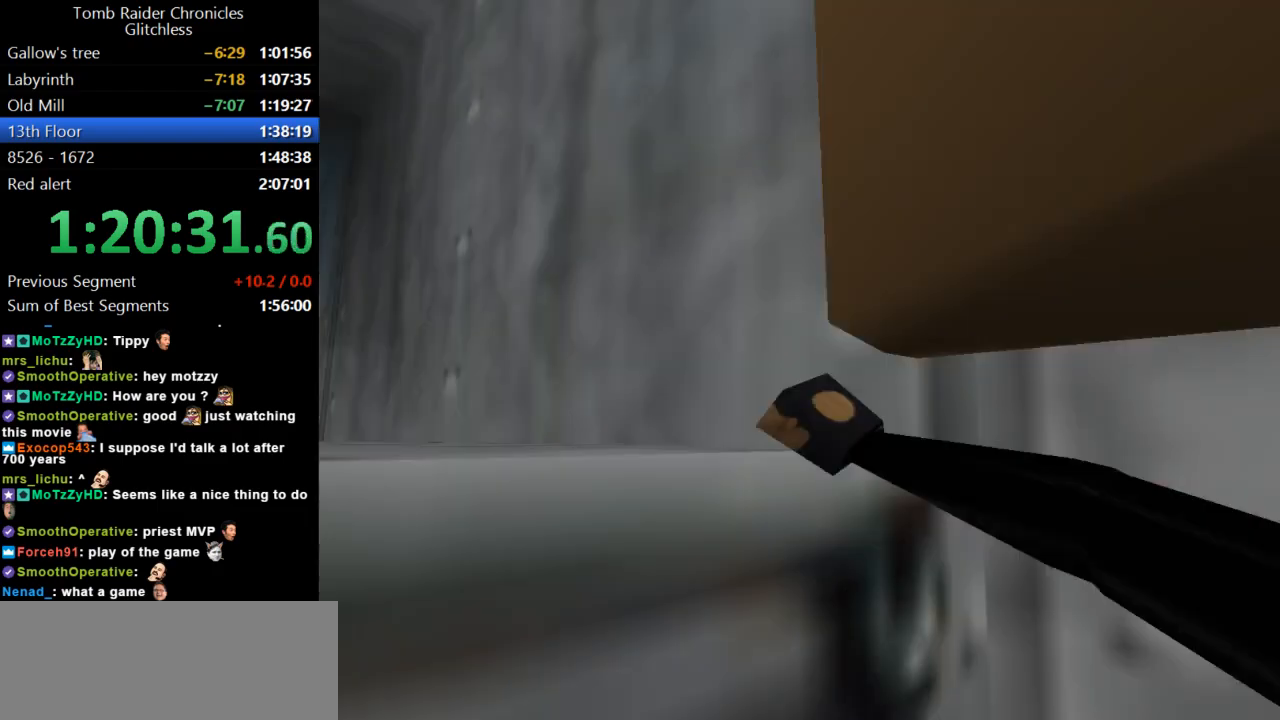
{"keys": ["action", "up"], "events": []}
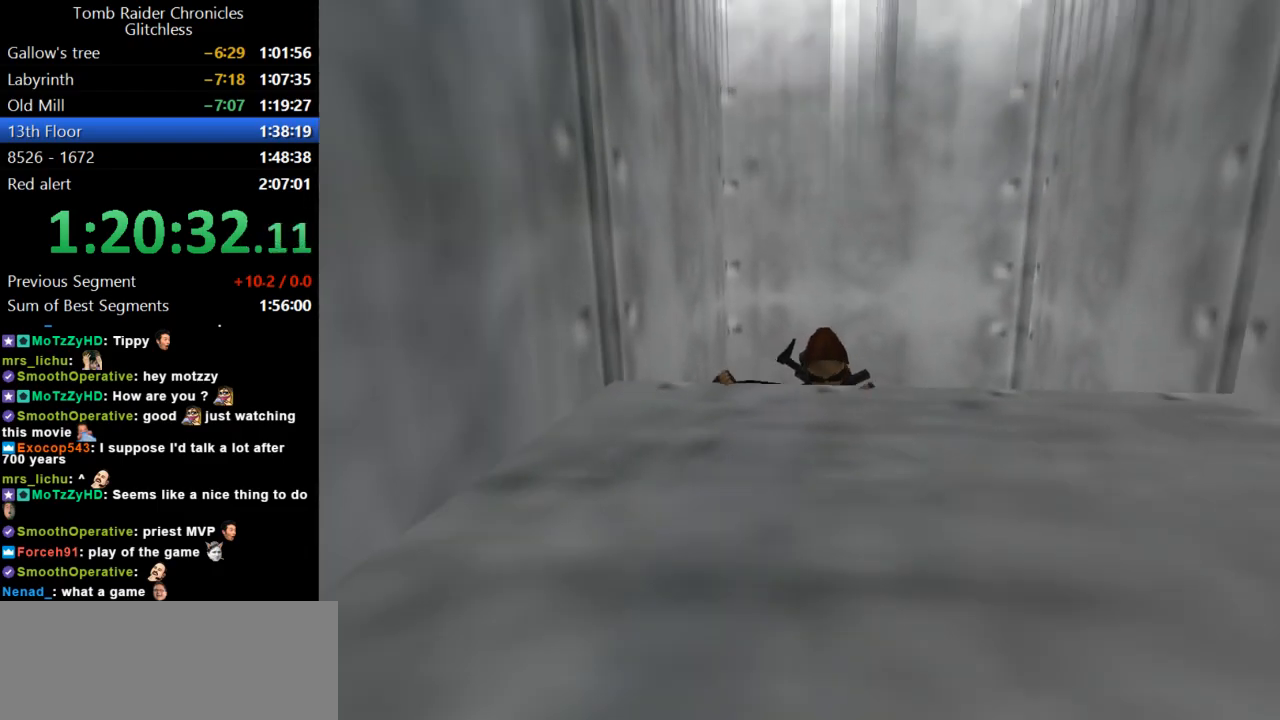
{"keys": ["look"], "events": [[300, "action", "up"], [400, "look", "down"], [400, "up", "up"]]}
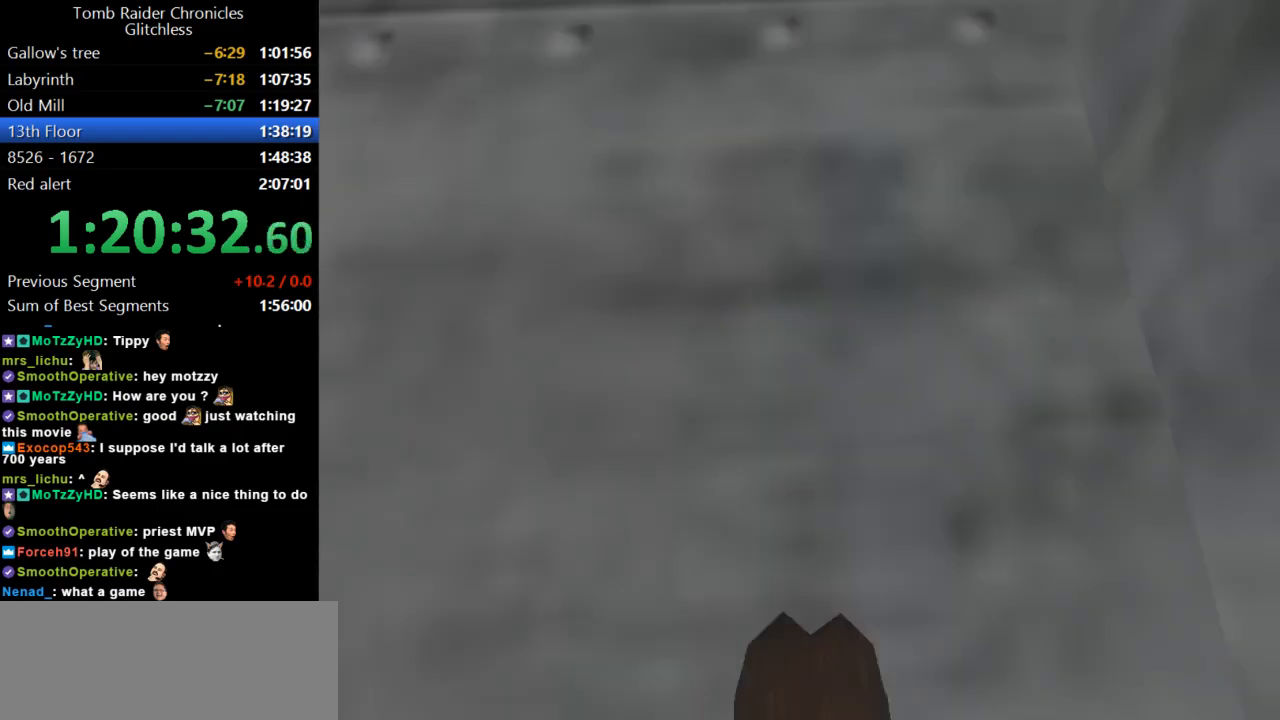
{"keys": [], "events": [[434, "look", "up"]]}
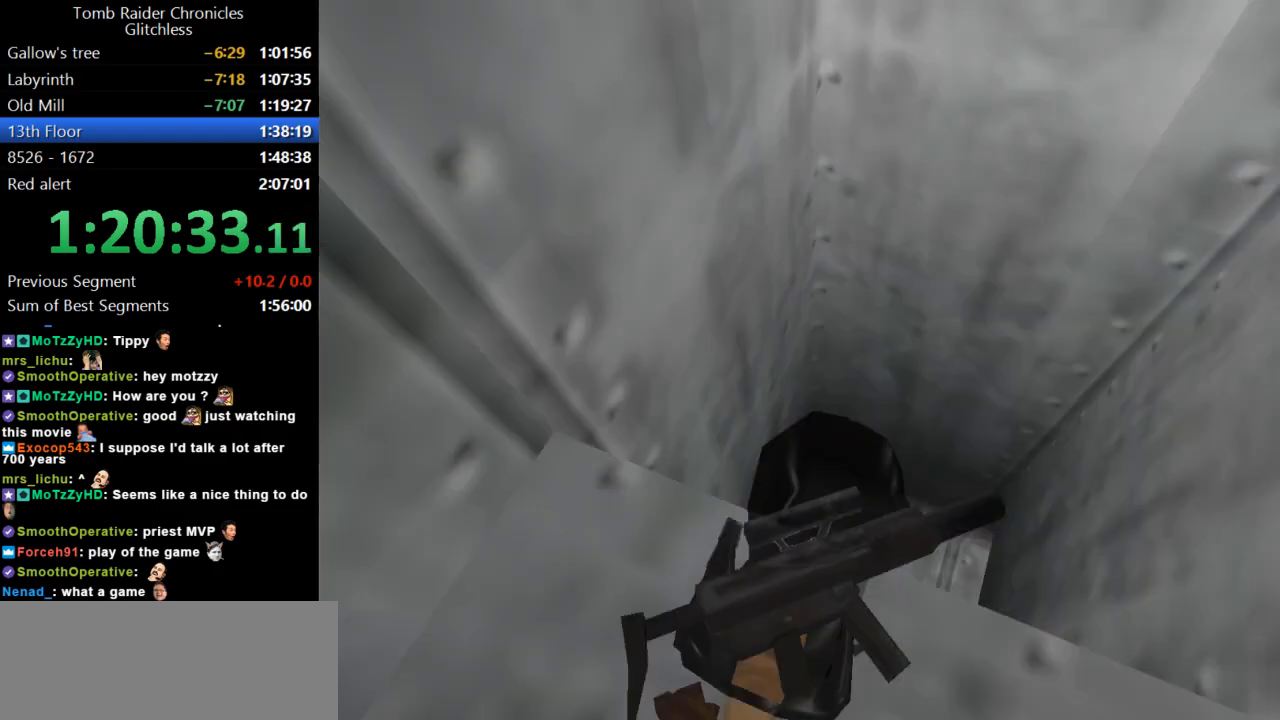
{"keys": ["up"], "events": [[167, "up", "down"]]}
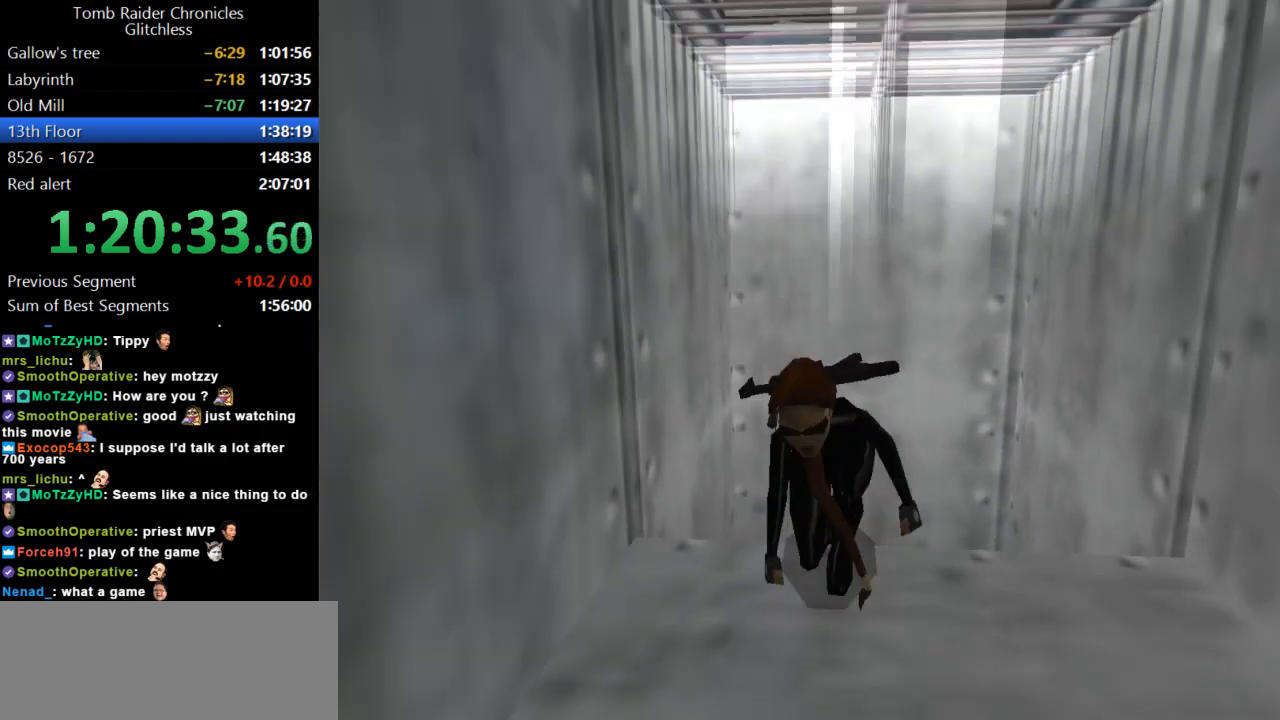
{"keys": ["look", "up"], "events": [[300, "look", "down"]]}
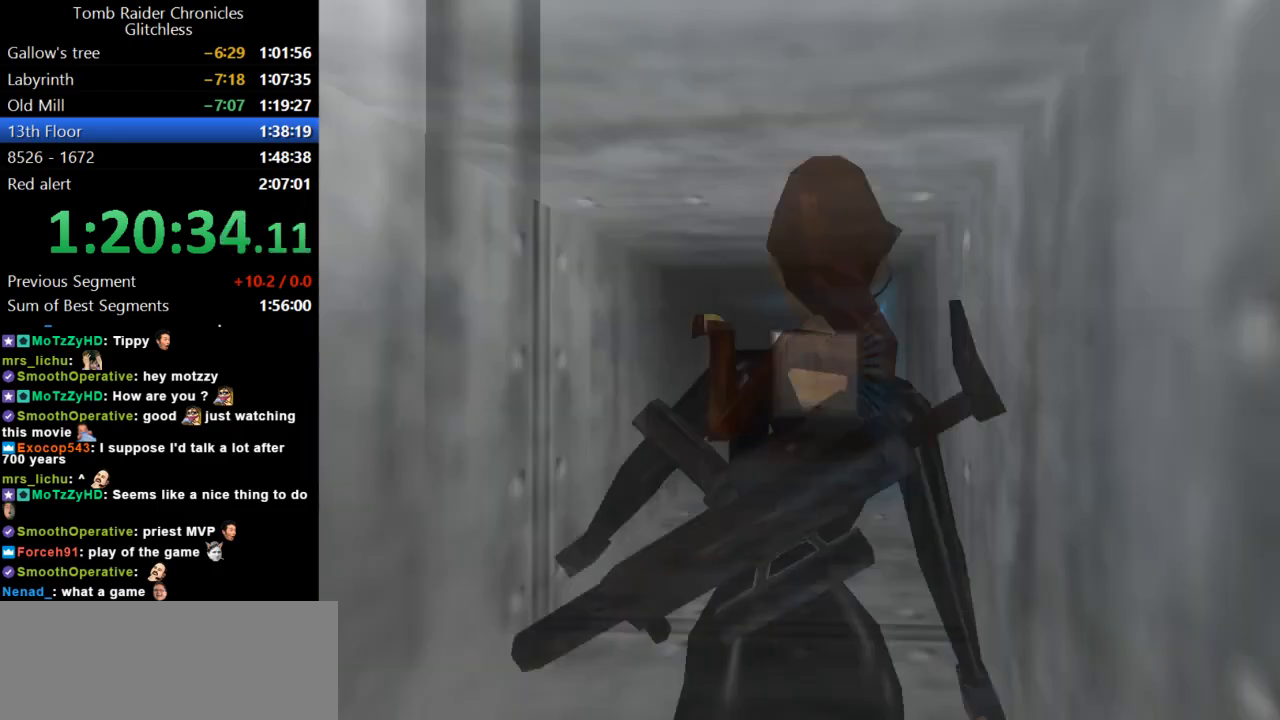
{"keys": ["up"], "events": [[200, "look", "up"], [334, "left", "down"], [500, "left", "up"]]}
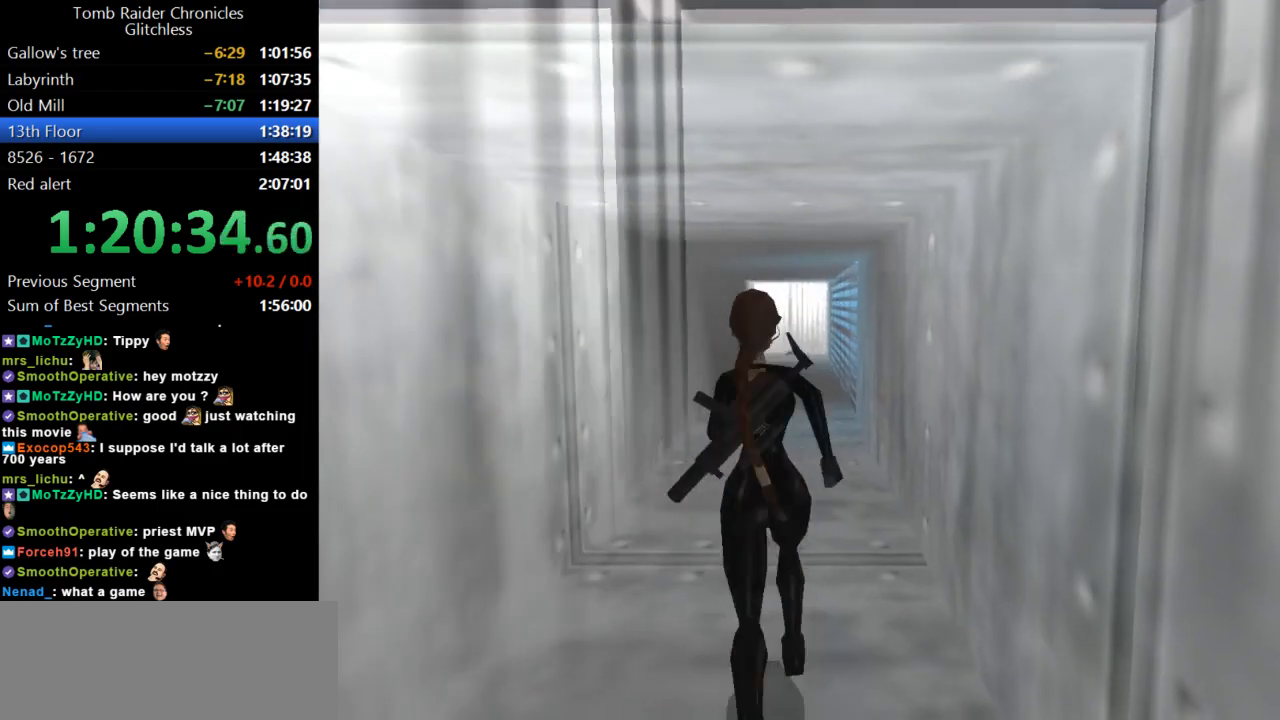
{"keys": ["dash", "up"], "events": [[67, "dash", "down"], [367, "left", "down"], [500, "left", "up"]]}
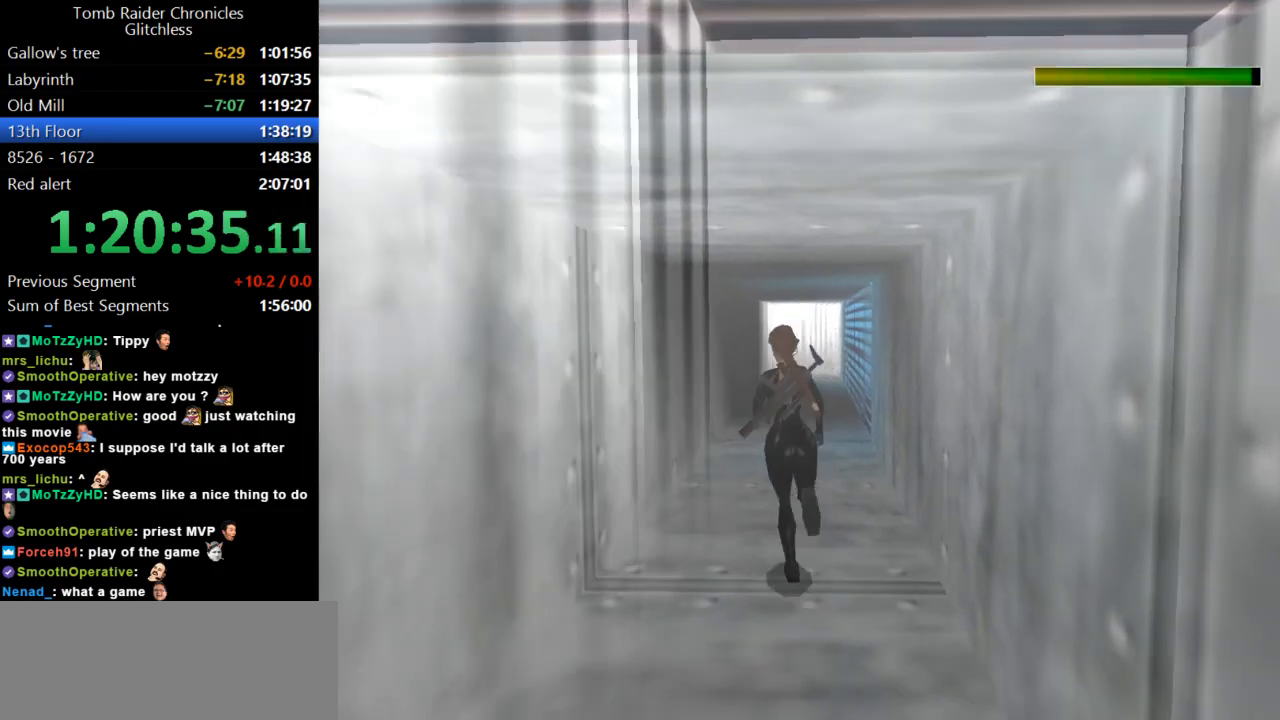
{"keys": ["dash", "up"], "events": [[300, "right", "down"], [467, "right", "up"]]}
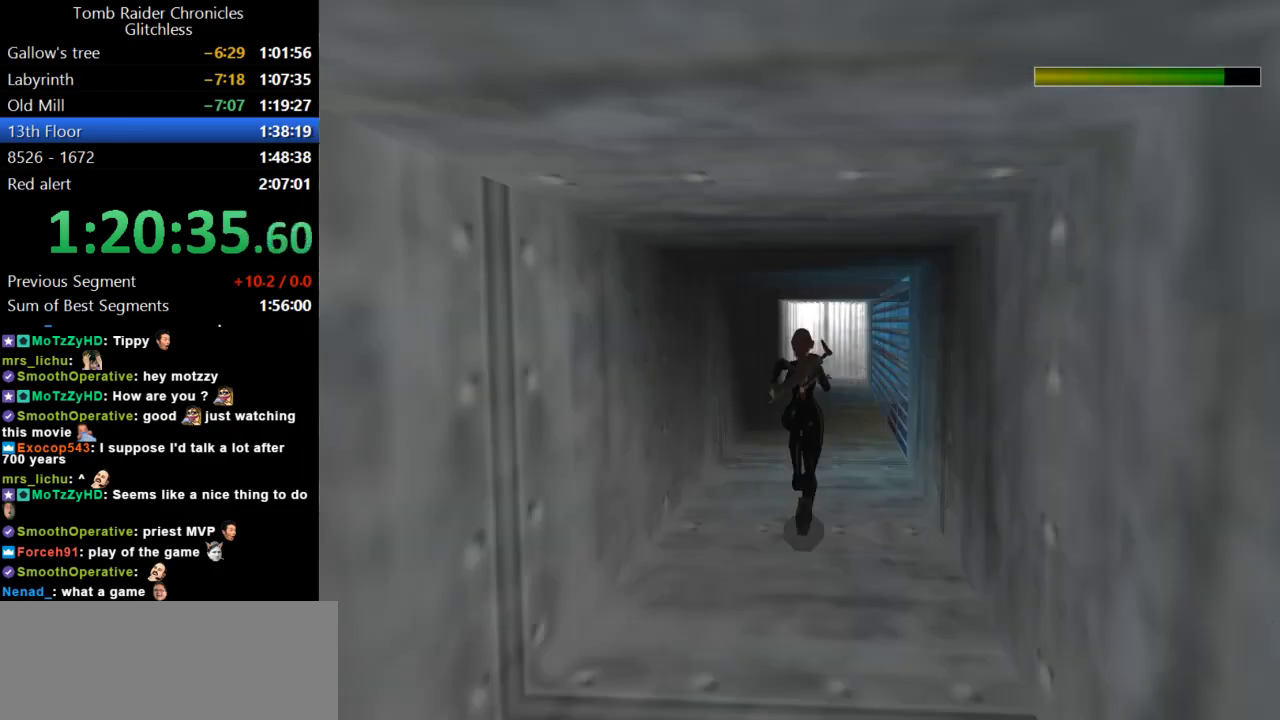
{"keys": ["dash", "up"], "events": []}
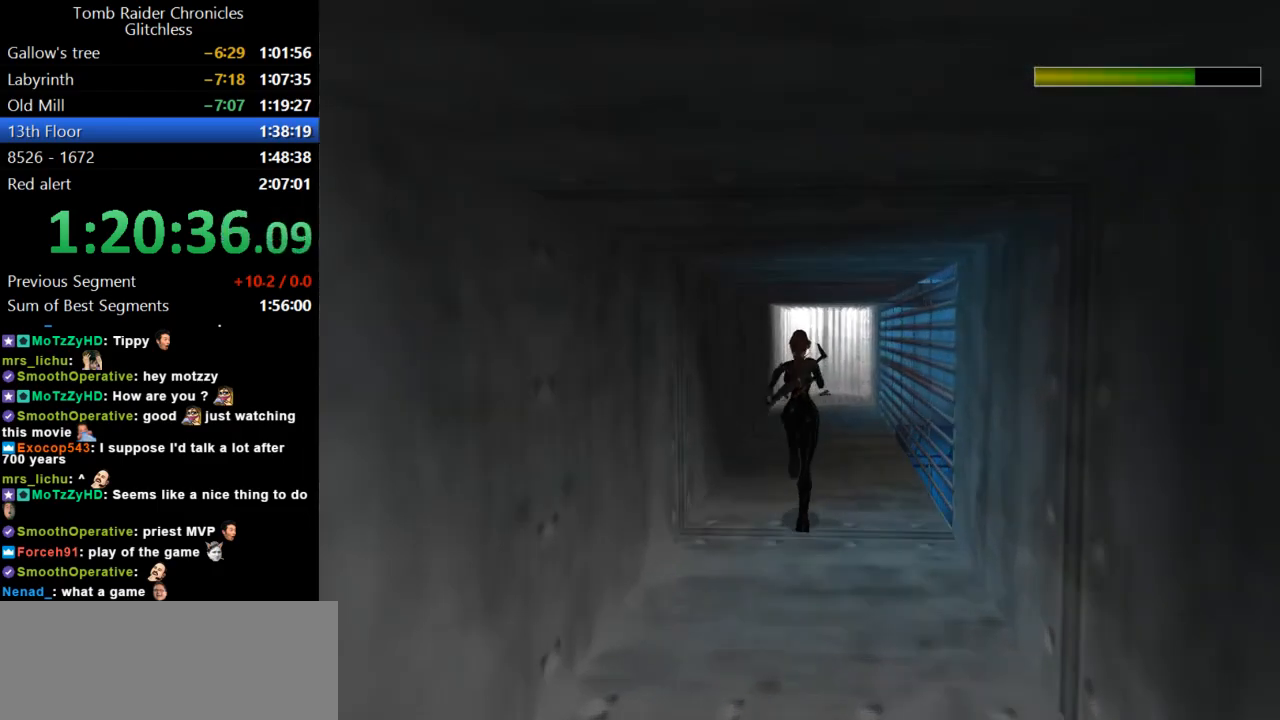
{"keys": ["up"], "events": [[500, "dash", "up"]]}
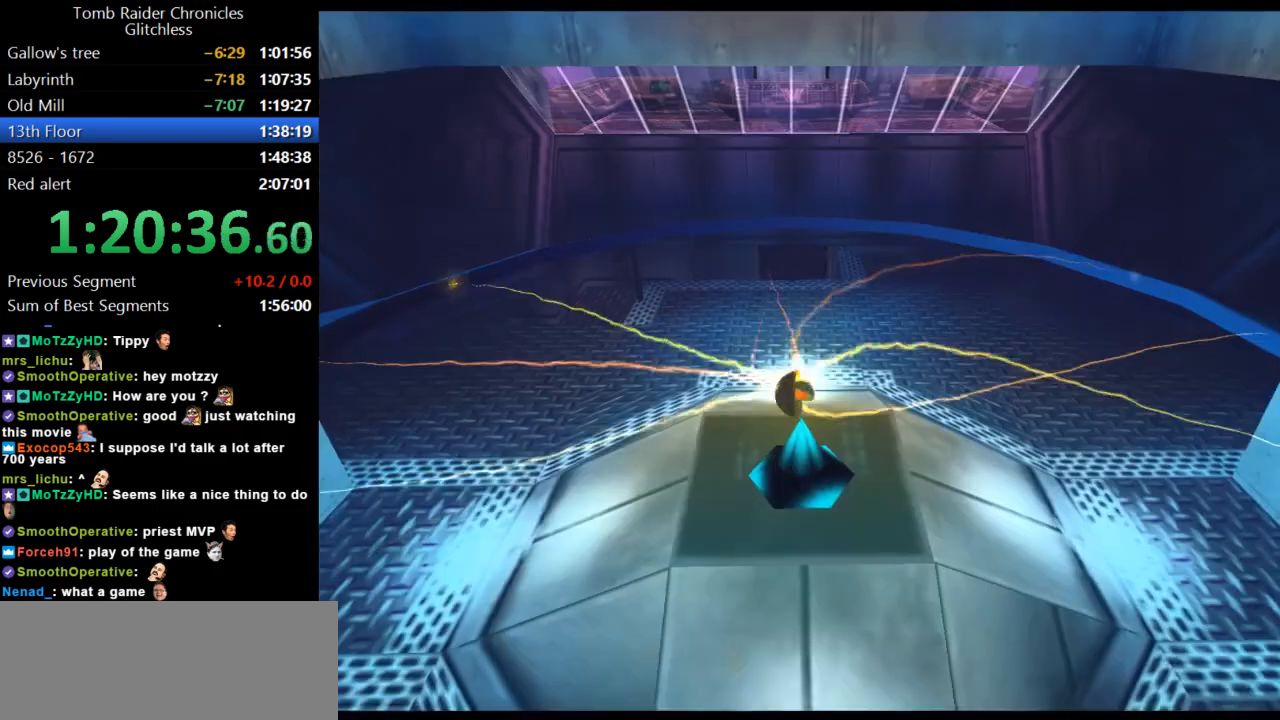
{"keys": [], "events": [[67, "up", "up"]]}